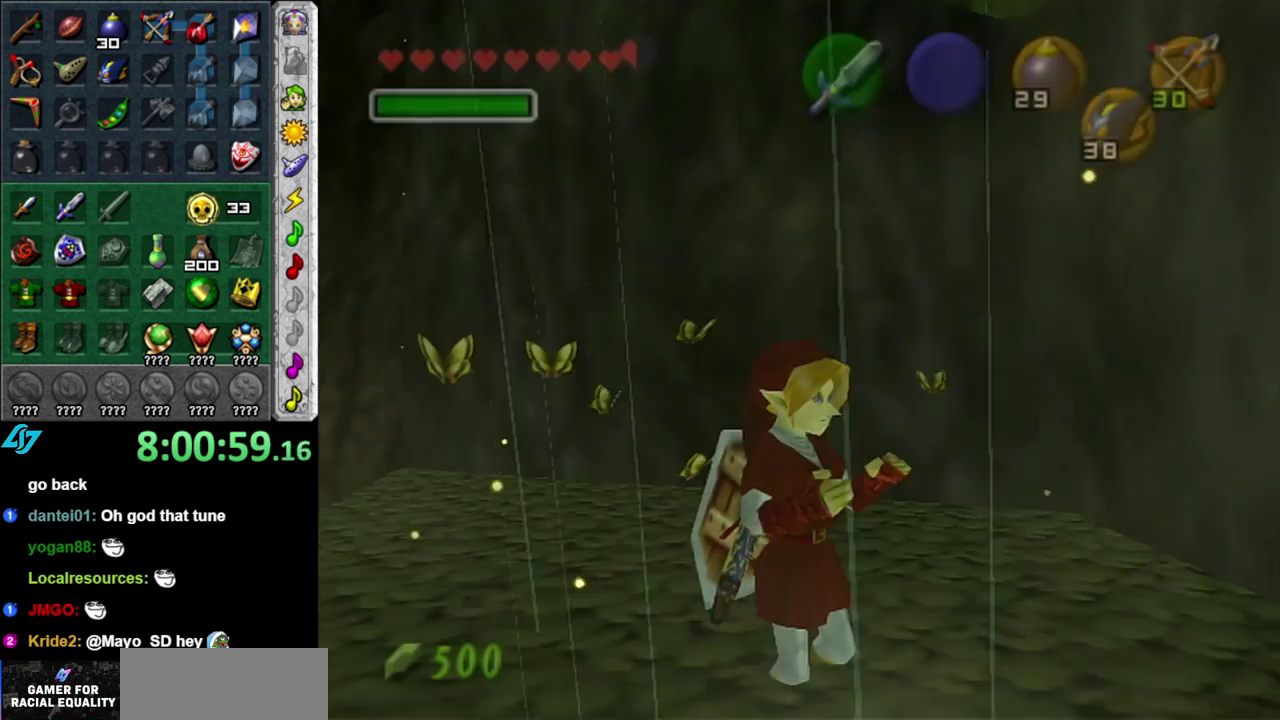
Gameplay with a controller (Nintendo layout); each line is a JSON object with the inputs held at the frame after it. "events" lists button and stick changes between this image and that frame as [ms after this image, input, new state], when the widget could be followed in between. This overlay highlights the sticks when they move; stick clicks (L3 R3) are not distinguishable. Not read: L2 L3 R2 R3 START Y other_buttons.
{"buttons": [], "left_stick": "down-left", "right_stick": "center", "events": [[333, "left_stick", "left"], [467, "left_stick", "down-left"]]}
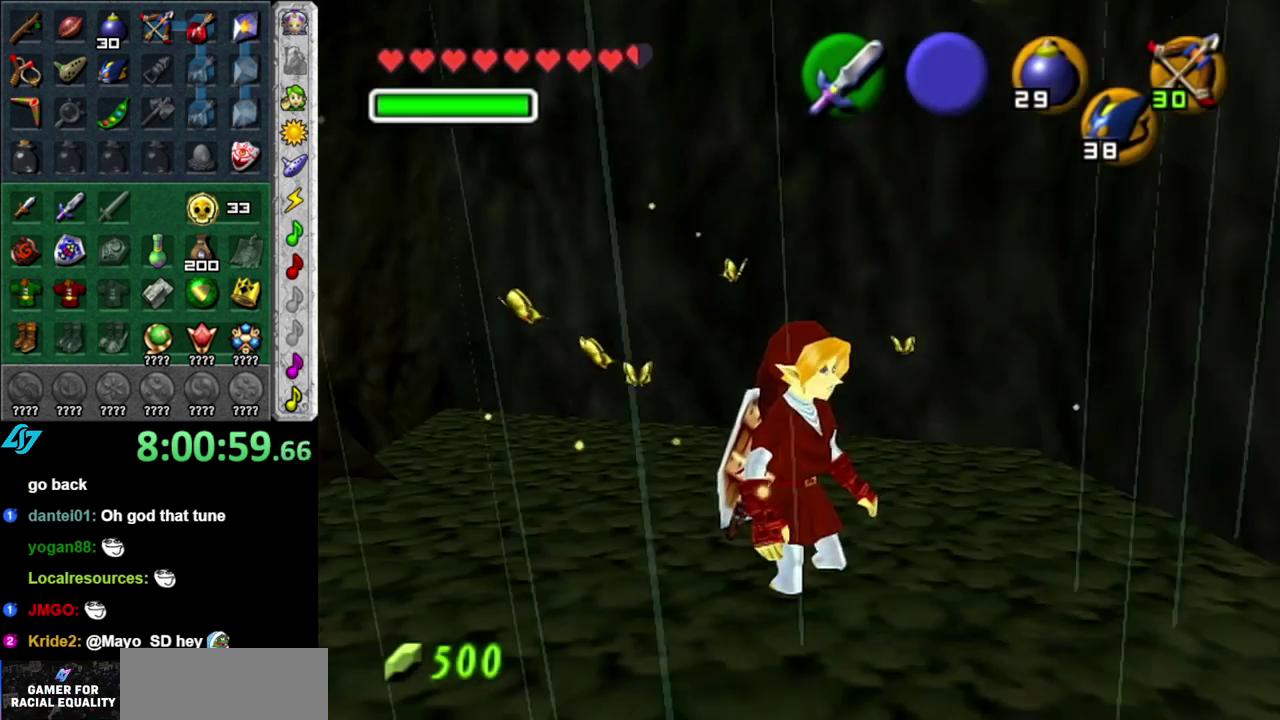
{"buttons": [], "left_stick": "center", "right_stick": "center", "events": [[83, "left_stick", "down-right"], [367, "left_stick", "center"]]}
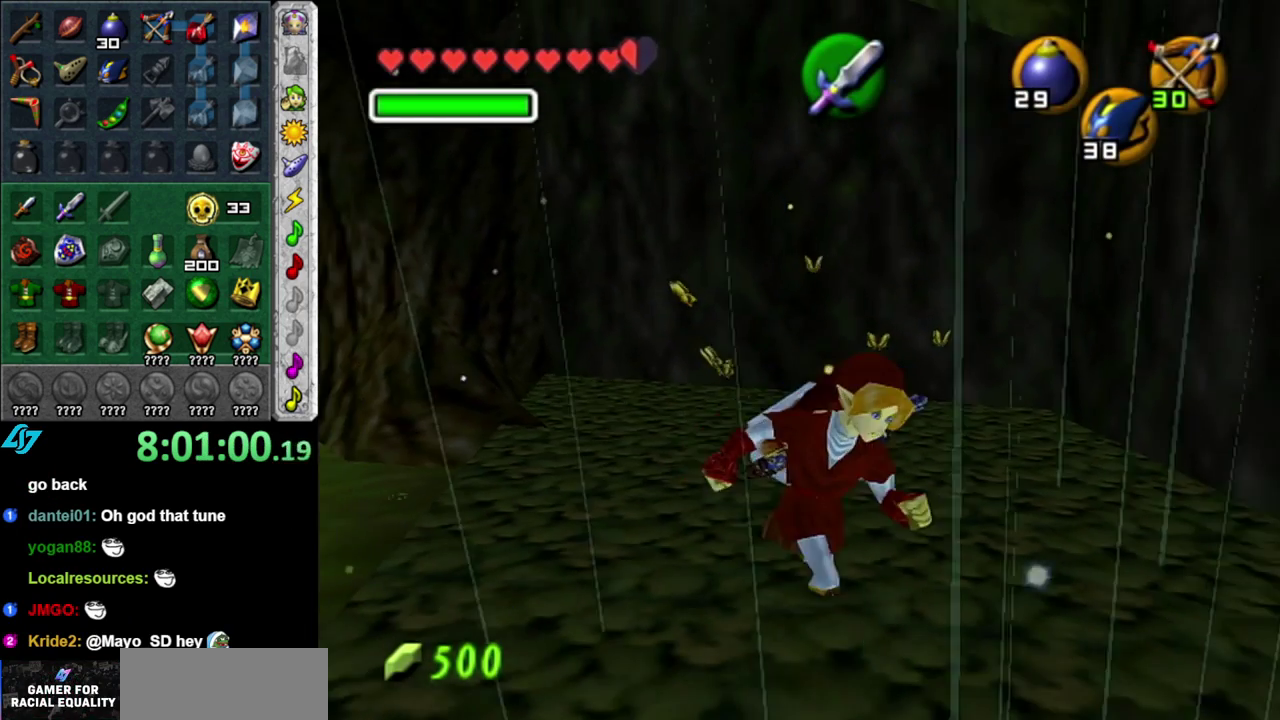
{"buttons": [], "left_stick": "up", "right_stick": "center", "events": [[17, "left_stick", "up"]]}
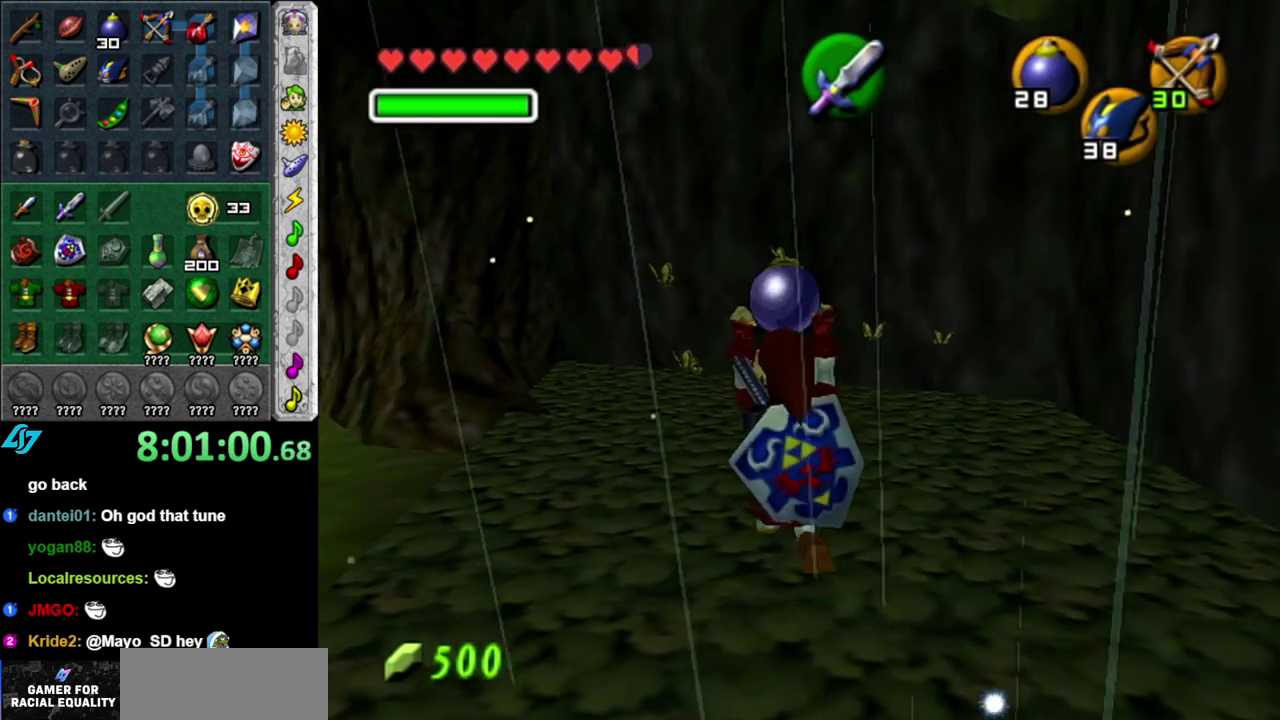
{"buttons": [], "left_stick": "up", "right_stick": "center", "events": [[17, "left_stick", "center"], [83, "R1", "down"], [233, "R1", "up"], [483, "left_stick", "up"]]}
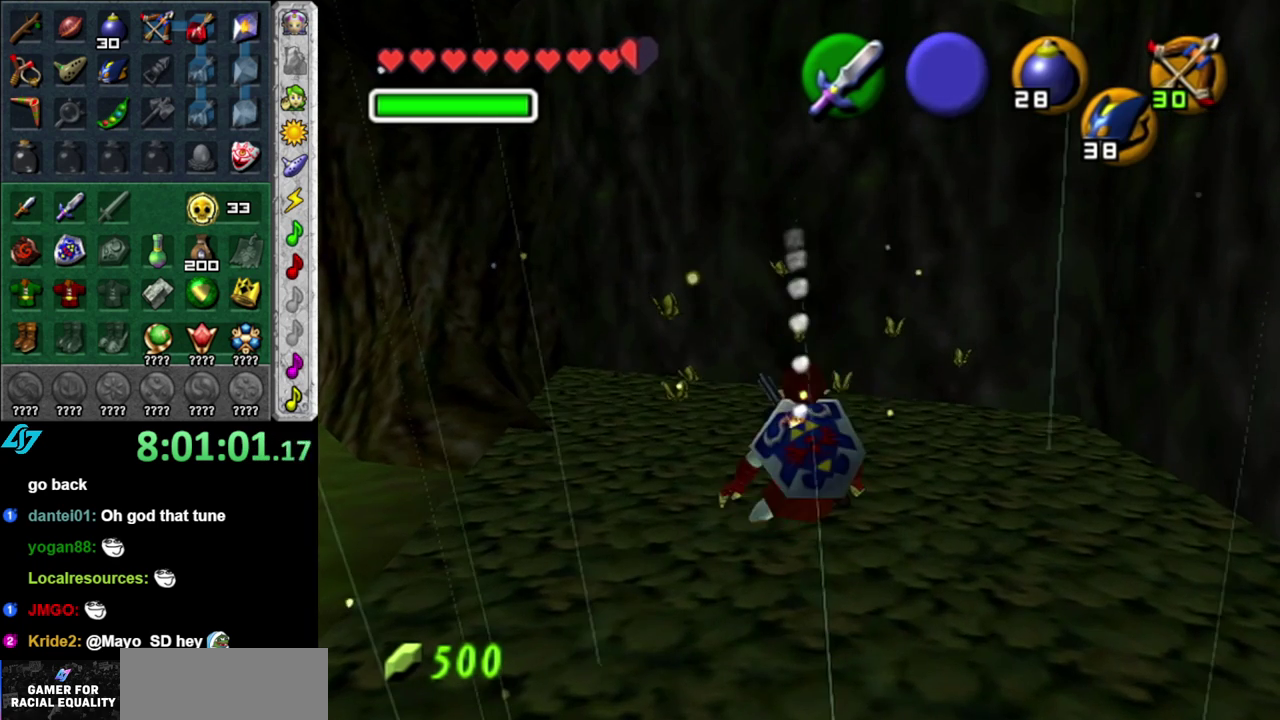
{"buttons": [], "left_stick": "center", "right_stick": "center", "events": [[483, "left_stick", "center"]]}
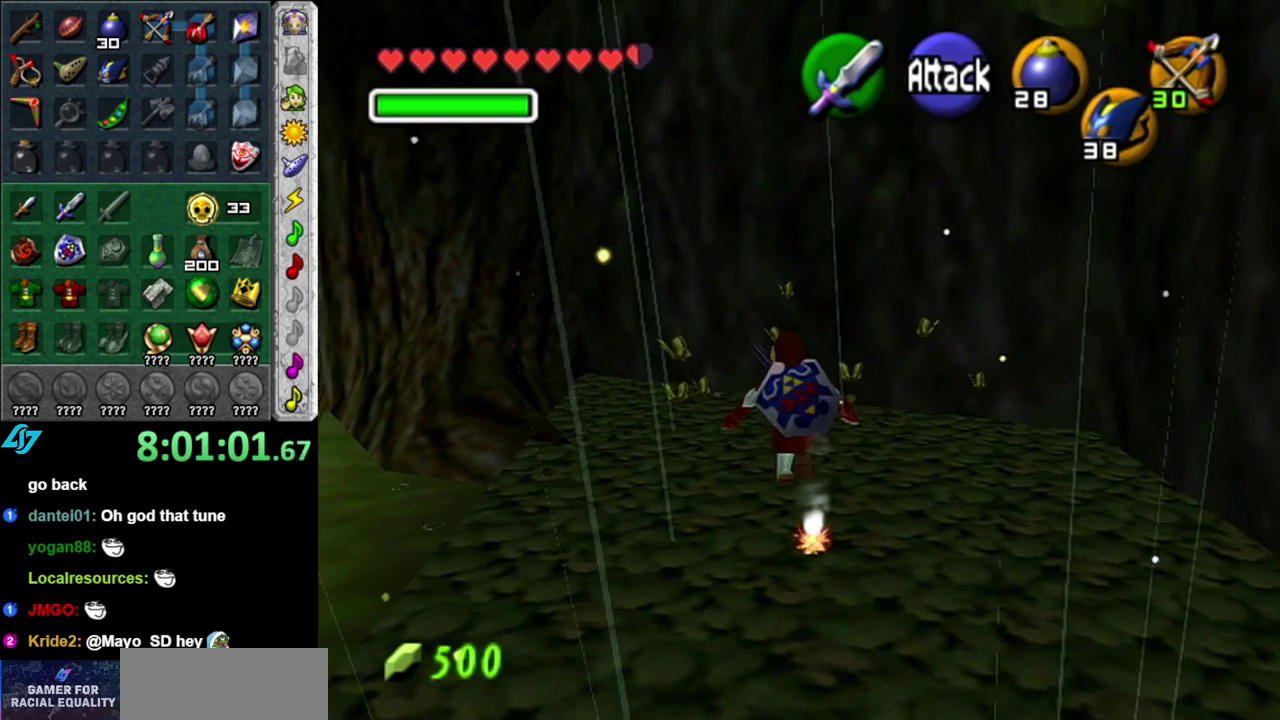
{"buttons": [], "left_stick": "down", "right_stick": "center", "events": [[117, "left_stick", "down"]]}
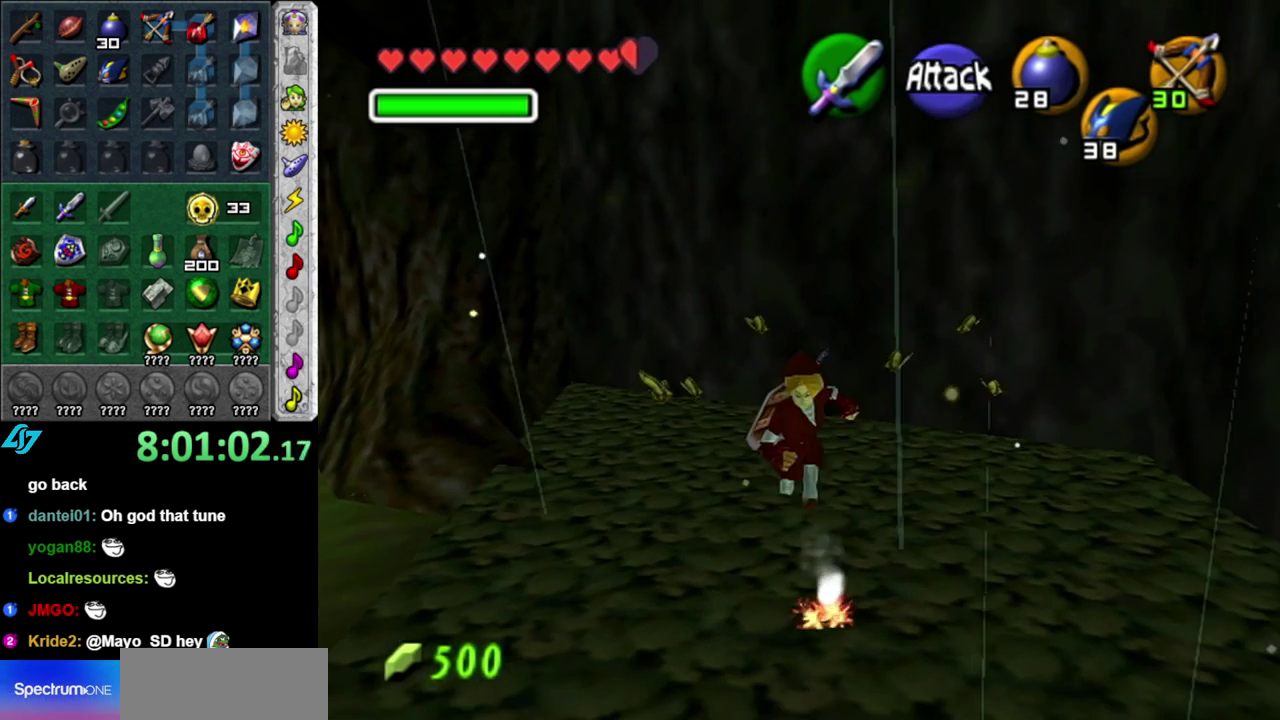
{"buttons": [], "left_stick": "center", "right_stick": "center", "events": [[117, "left_stick", "center"], [200, "DPAD_DOWN", "down"], [333, "DPAD_DOWN", "up"]]}
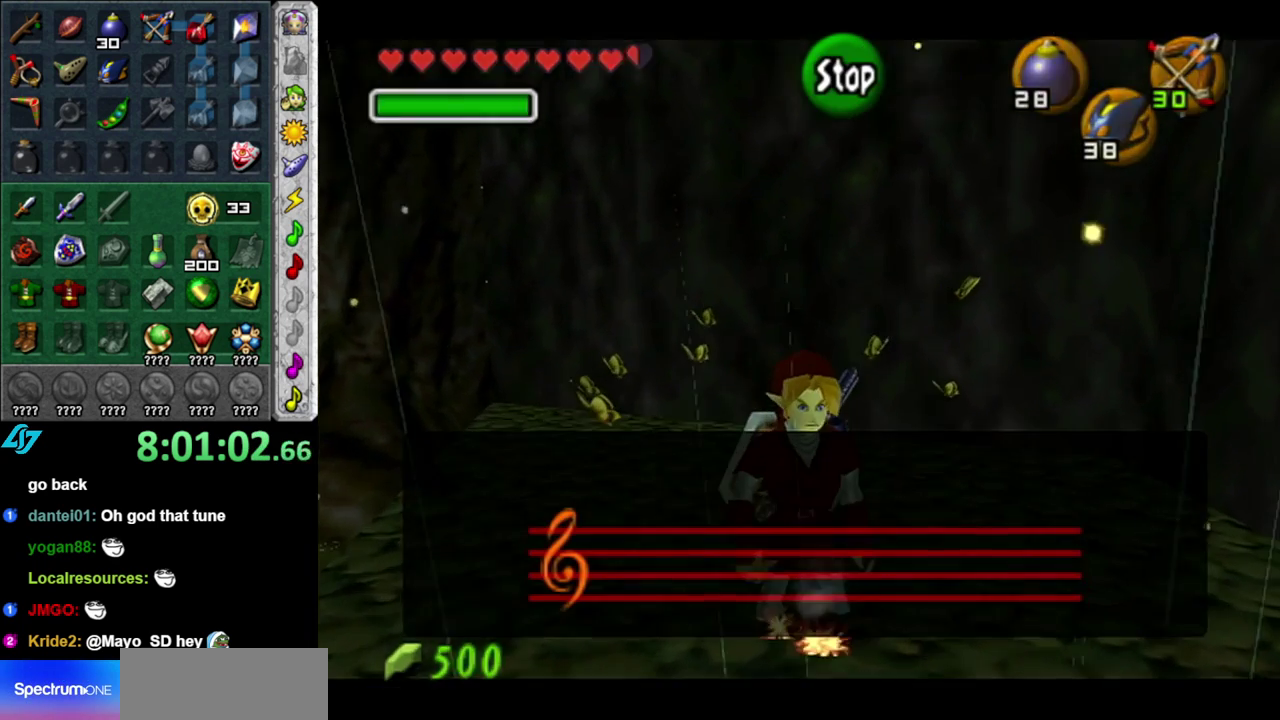
{"buttons": [], "left_stick": "center", "right_stick": "up", "events": [[483, "right_stick", "up"]]}
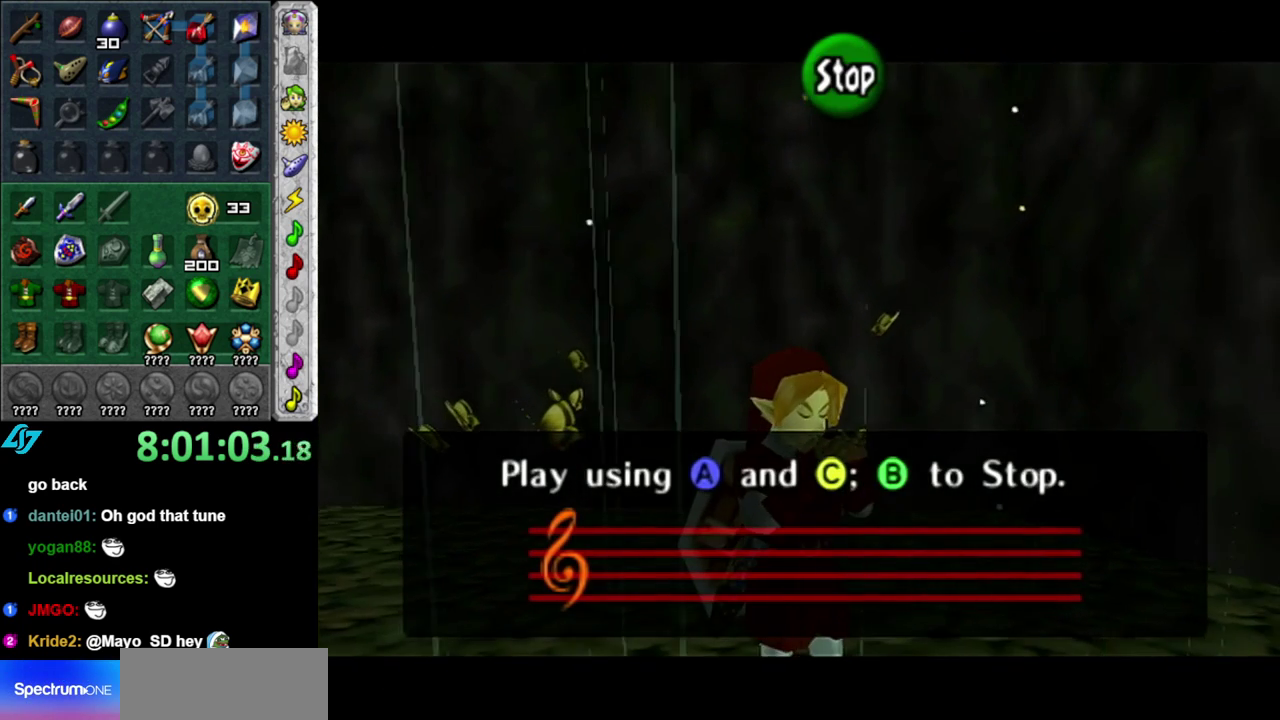
{"buttons": ["X"], "left_stick": "center", "right_stick": "center", "events": [[117, "X", "down"], [117, "right_stick", "center"], [200, "X", "up"], [300, "right_stick", "up"], [467, "X", "down"], [483, "right_stick", "center"]]}
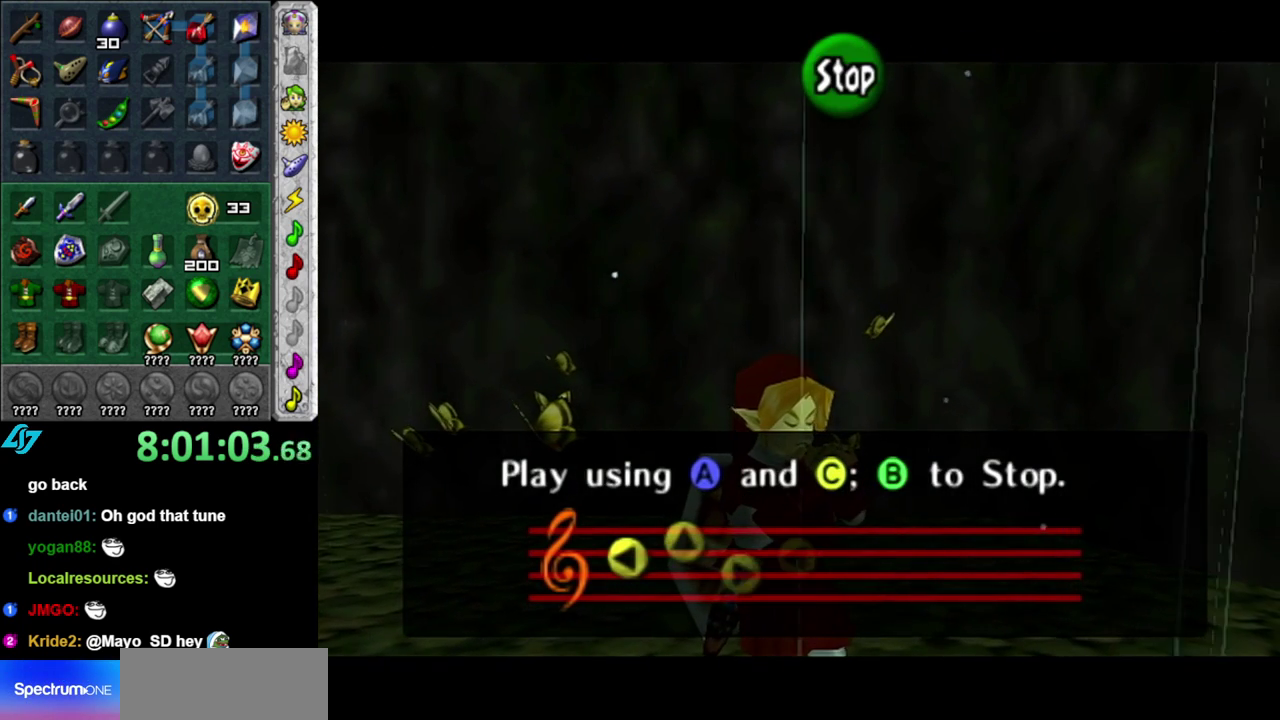
{"buttons": [], "left_stick": "center", "right_stick": "center", "events": [[83, "X", "up"]]}